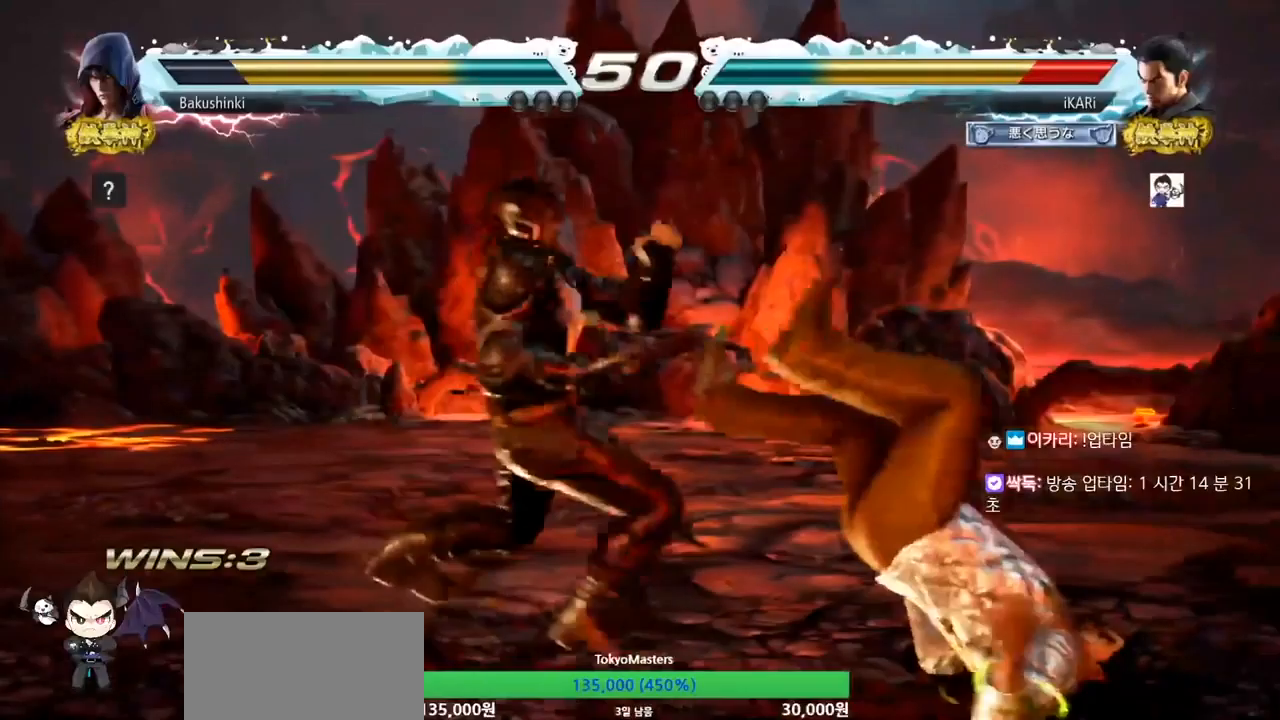
Gameplay with a controller (arcade stick); each line is a JSON object with the inputs held at the frame after it. "events" lists button and stick changes between this image and that frame as [ms after this image, input, new state], when the widget could be followed in between. Not read: CROSS L3 R3.
{"buttons": ["SQUARE"], "left_stick": "center", "events": [[100, "SQUARE", "down"], [133, "TRIANGLE", "up"], [167, "SQUARE", "up"], [167, "TRIANGLE", "down"], [233, "SQUARE", "down"], [267, "TRIANGLE", "up"], [300, "SQUARE", "up"], [333, "SQUARE", "down"], [367, "TRIANGLE", "down"], [400, "SQUARE", "up"], [433, "SQUARE", "down"], [467, "TRIANGLE", "up"]]}
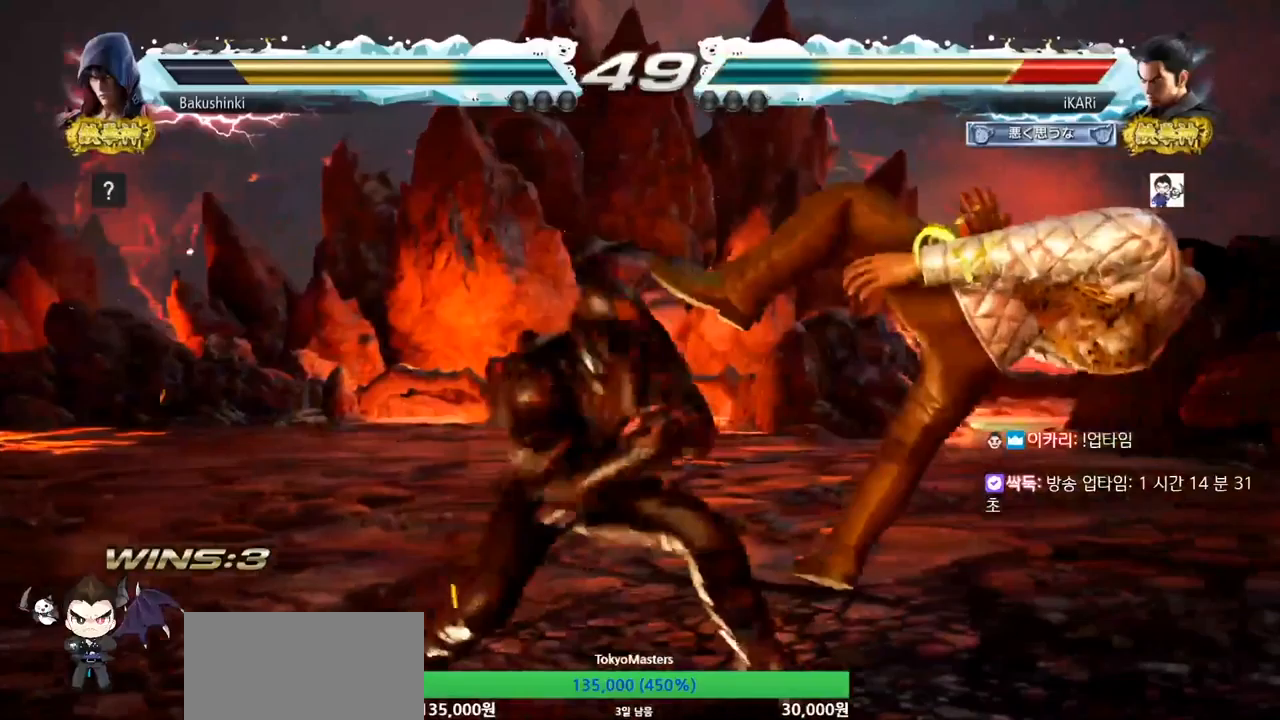
{"buttons": ["SQUARE", "TRIANGLE"], "left_stick": "center", "events": [[33, "SQUARE", "up"], [33, "TRIANGLE", "down"], [67, "SQUARE", "down"], [133, "TRIANGLE", "up"], [167, "SQUARE", "up"], [200, "SQUARE", "down"], [233, "SQUARE", "up"], [233, "TRIANGLE", "down"], [333, "SQUARE", "down"], [367, "SQUARE", "up"], [367, "TRIANGLE", "up"], [400, "SQUARE", "down"], [400, "TRIANGLE", "down"], [433, "SQUARE", "up"], [433, "TRIANGLE", "up"], [500, "SQUARE", "down"], [500, "TRIANGLE", "down"]]}
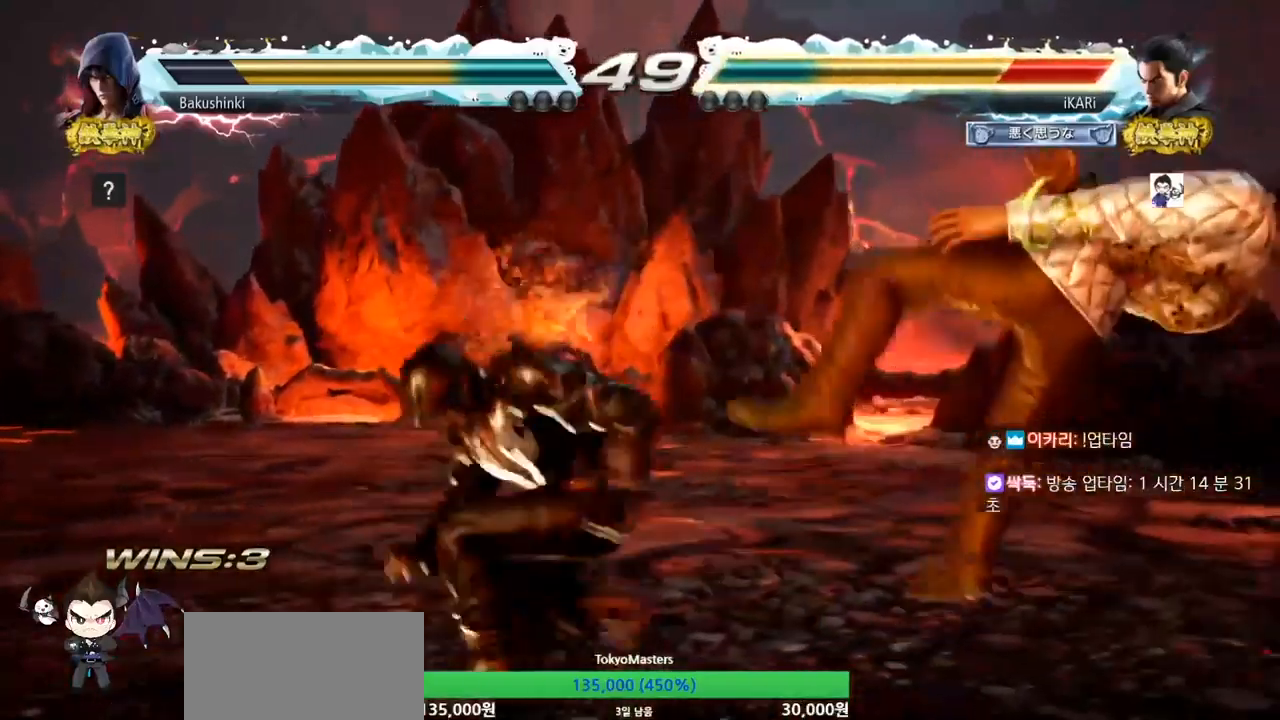
{"buttons": [], "left_stick": "center", "events": [[33, "SQUARE", "up"], [33, "TRIANGLE", "up"], [67, "TRIANGLE", "down"], [200, "TRIANGLE", "up"]]}
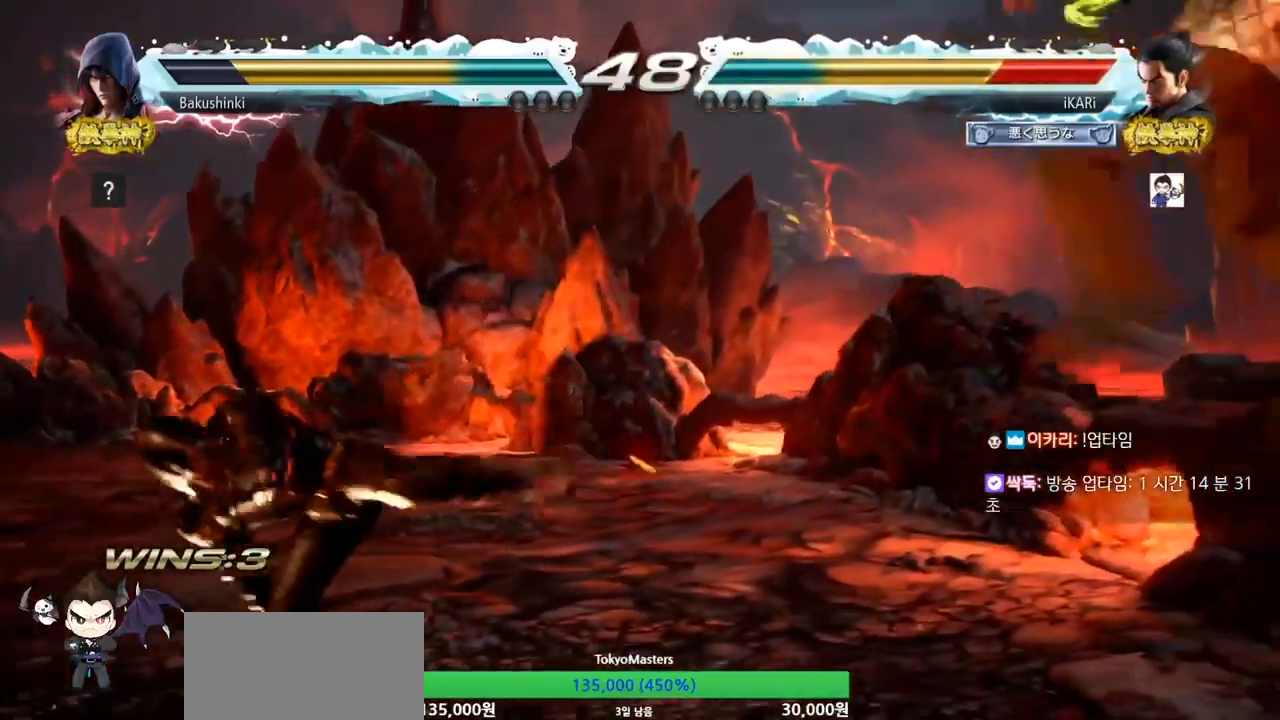
{"buttons": [], "left_stick": "center", "events": []}
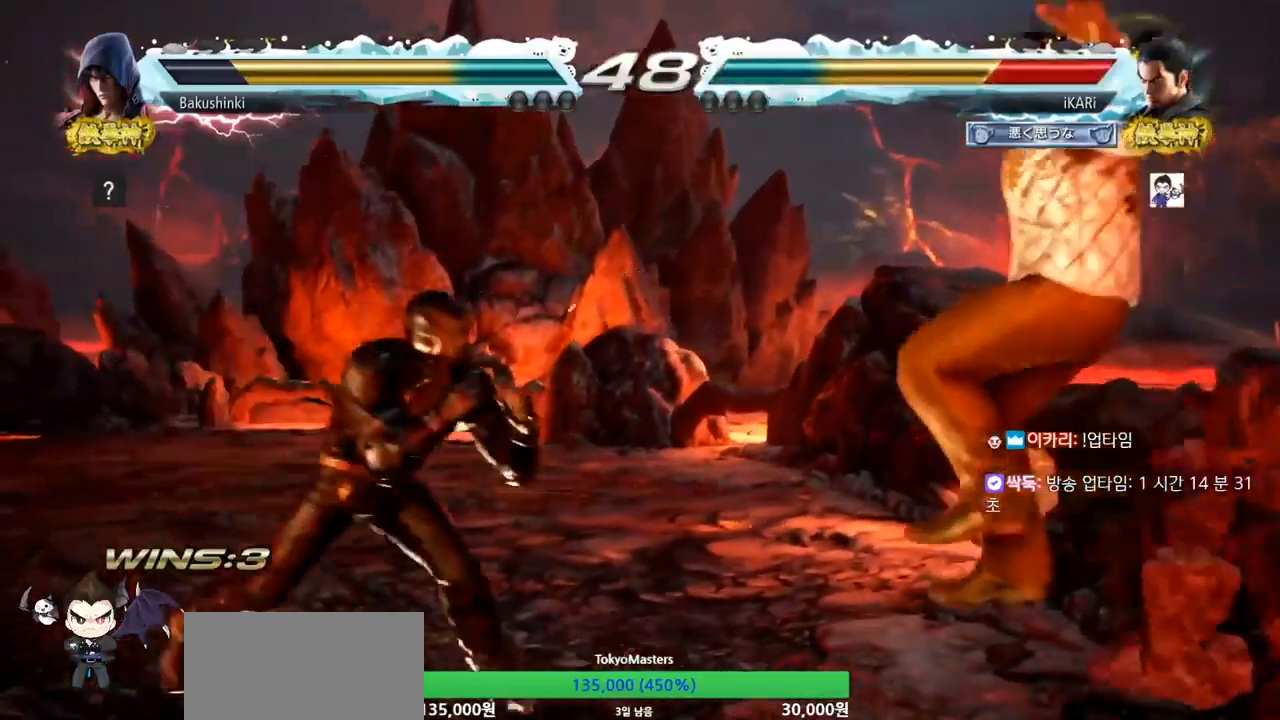
{"buttons": [], "left_stick": "center", "events": []}
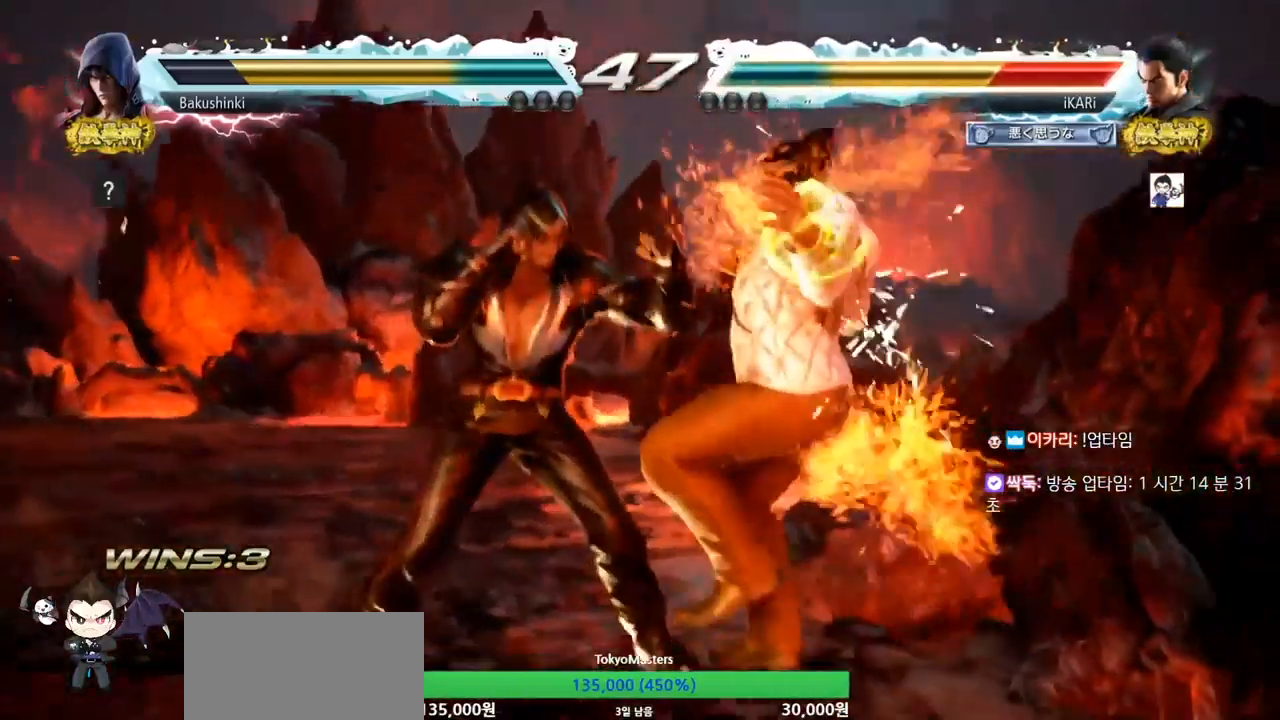
{"buttons": [], "left_stick": "center", "events": []}
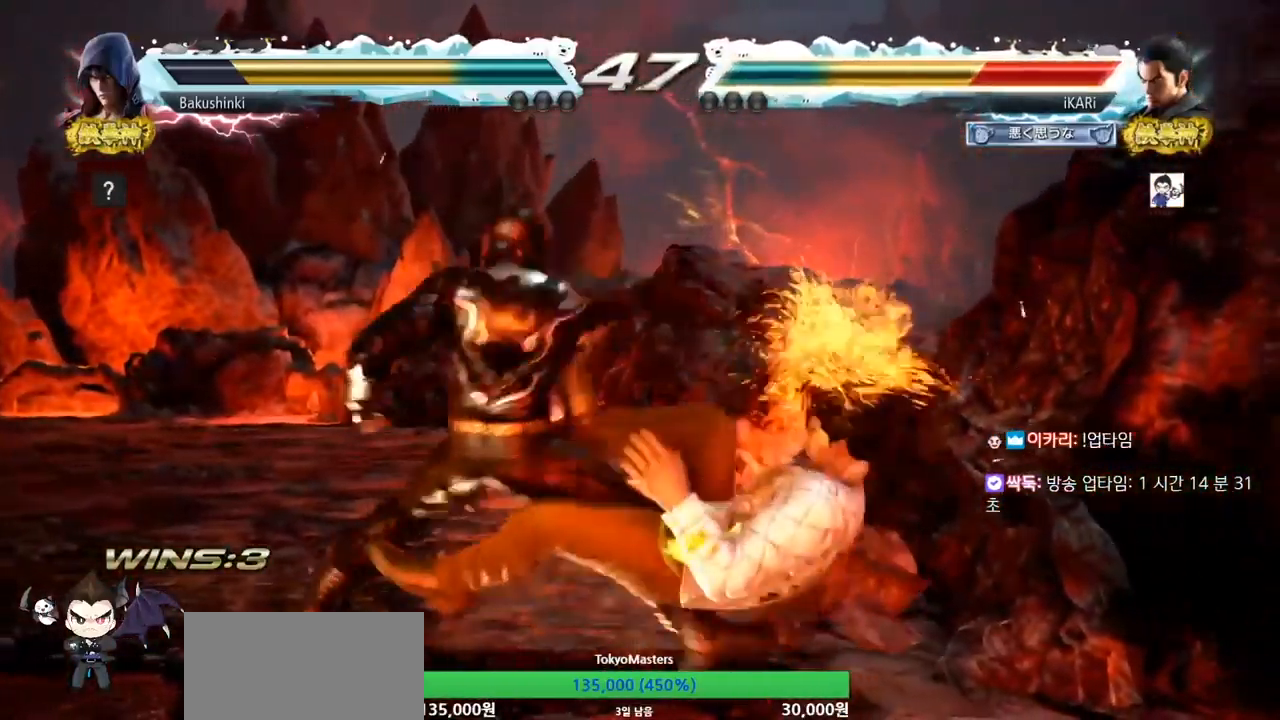
{"buttons": [], "left_stick": "center", "events": []}
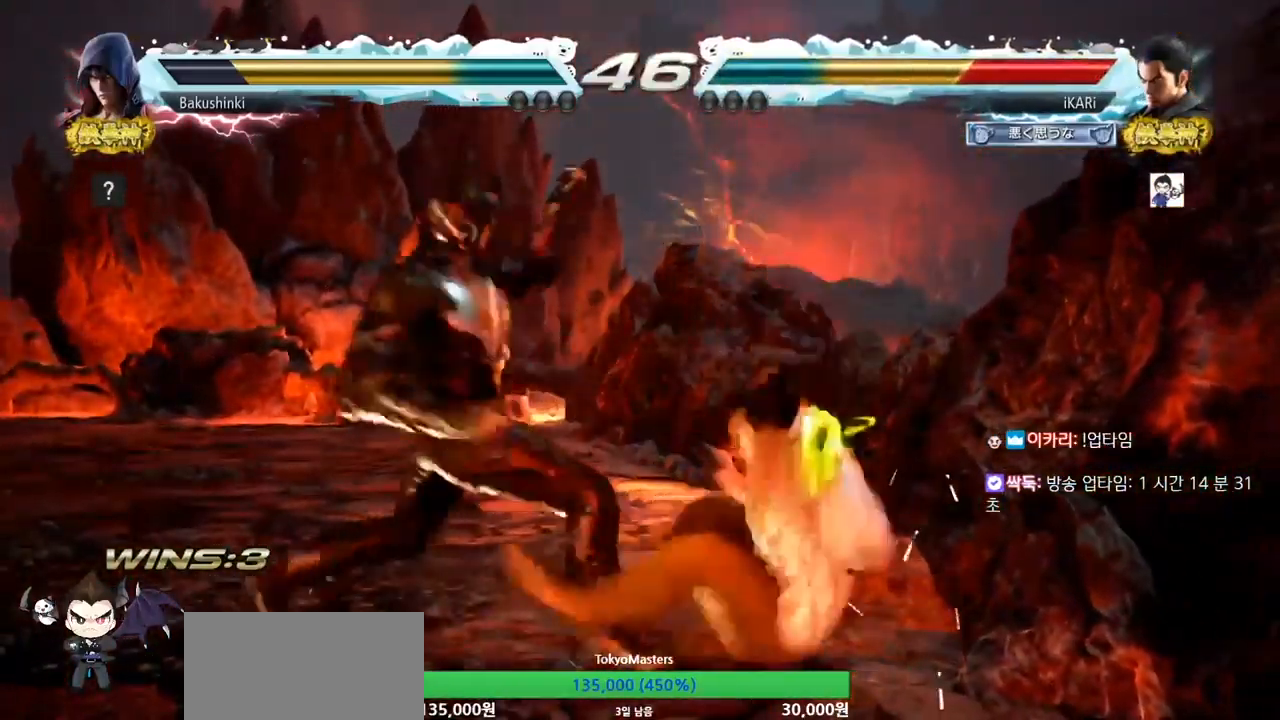
{"buttons": [], "left_stick": "center", "events": []}
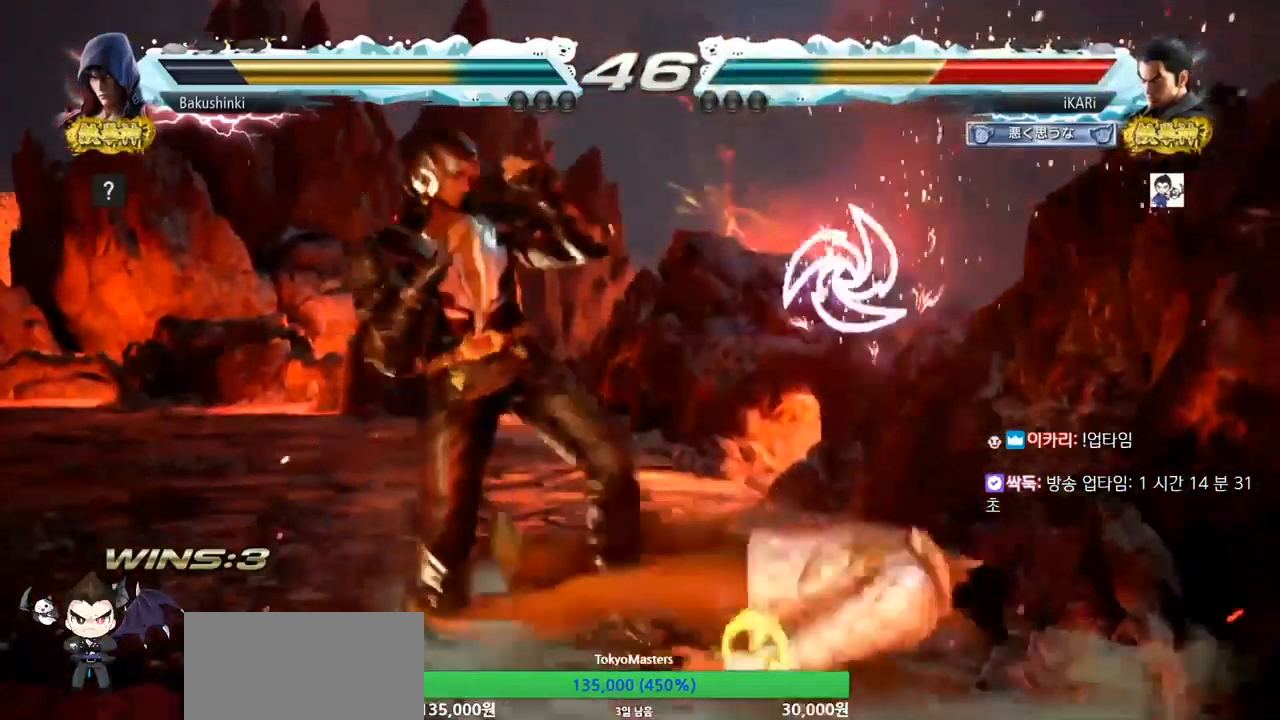
{"buttons": [], "left_stick": "center", "events": []}
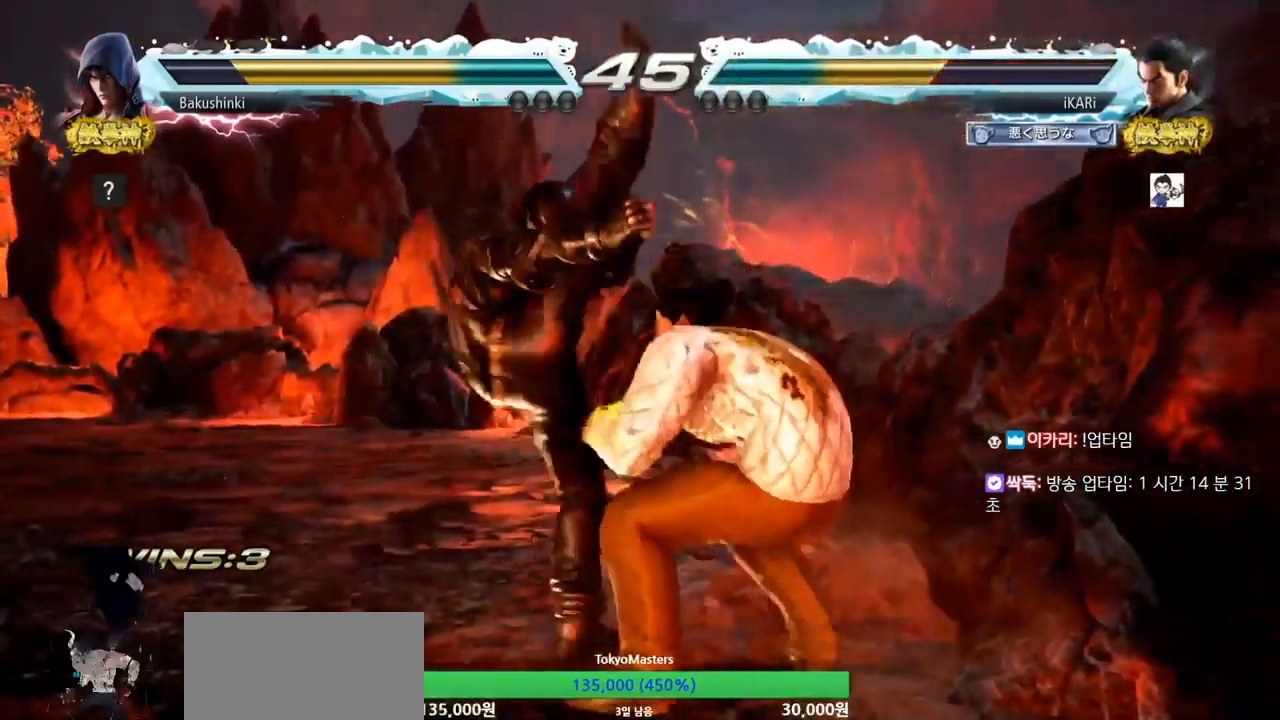
{"buttons": [], "left_stick": "center", "events": [[67, "left_stick", "right"], [233, "left_stick", "center"]]}
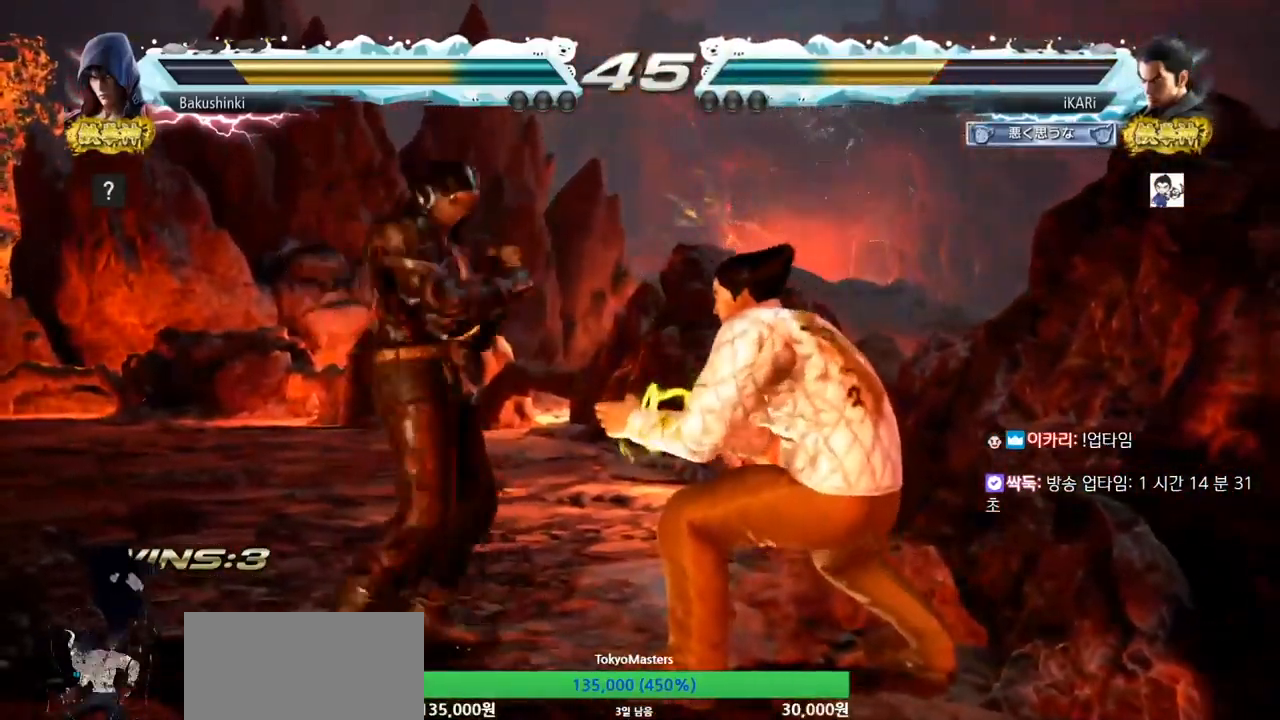
{"buttons": [], "left_stick": "right", "events": [[233, "left_stick", "right"]]}
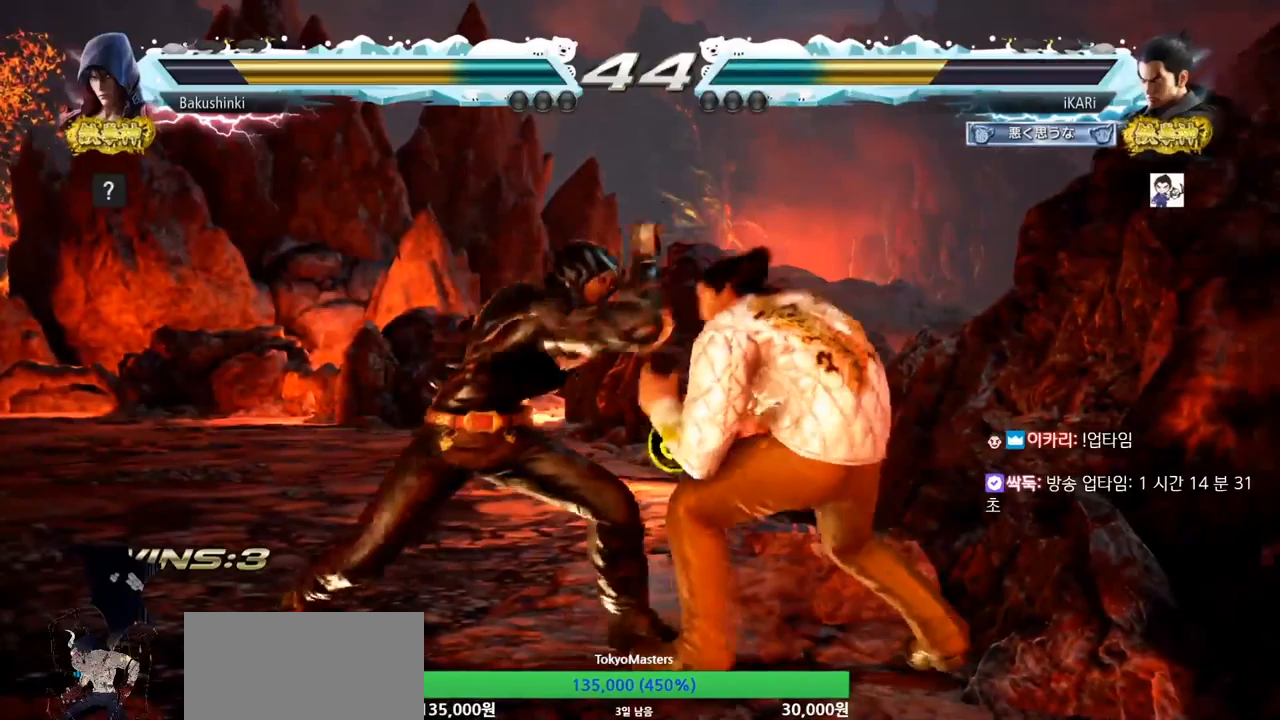
{"buttons": [], "left_stick": "center", "events": [[433, "left_stick", "down"], [500, "left_stick", "center"]]}
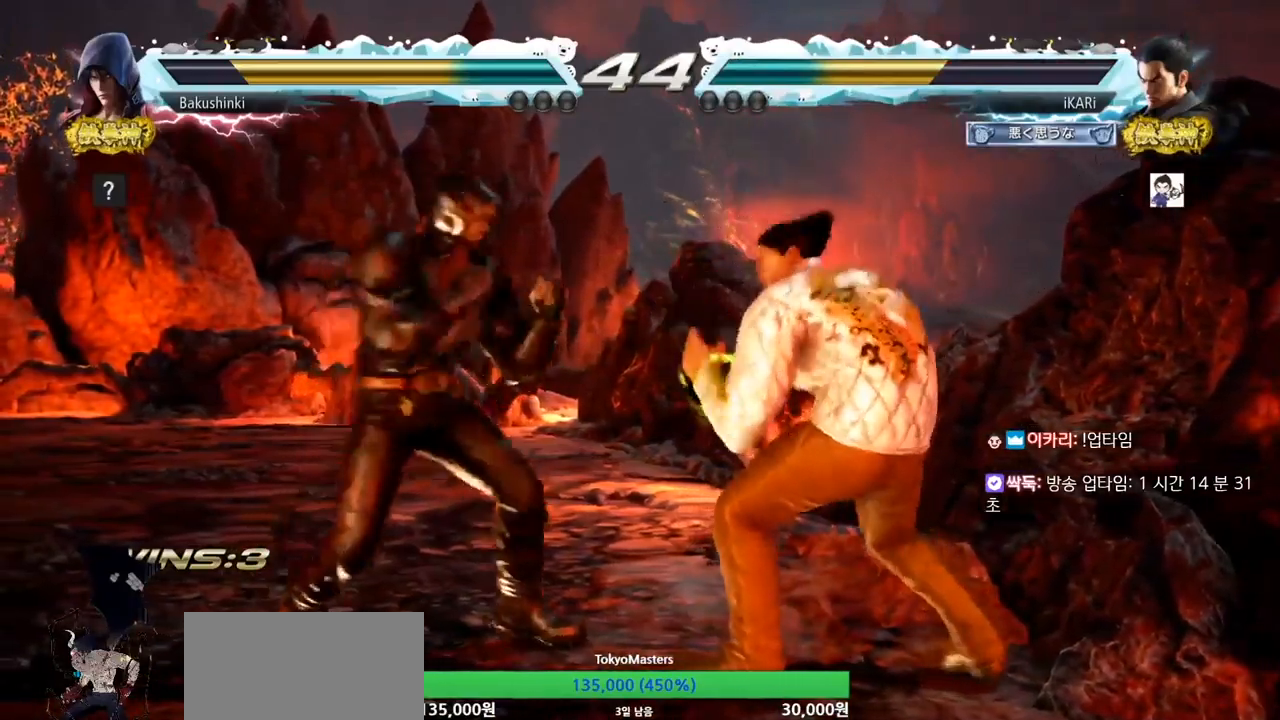
{"buttons": [], "left_stick": "right", "events": [[200, "left_stick", "right"]]}
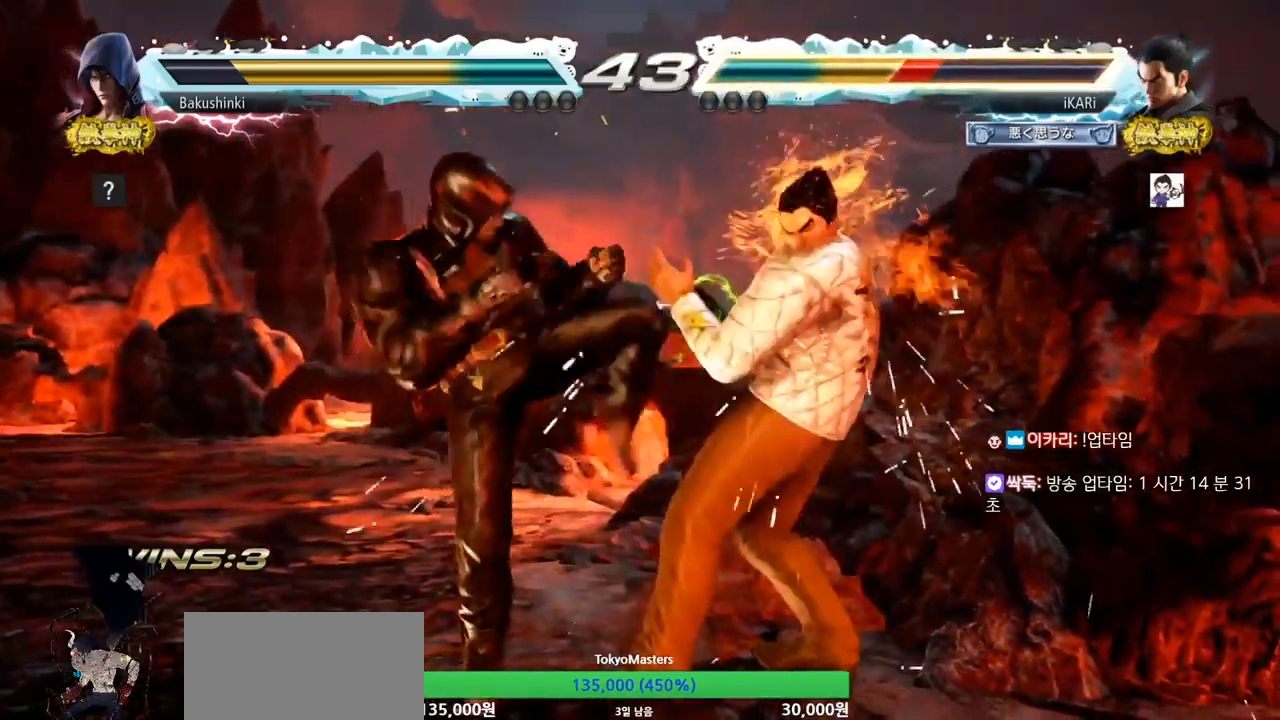
{"buttons": [], "left_stick": "center", "events": [[500, "left_stick", "center"]]}
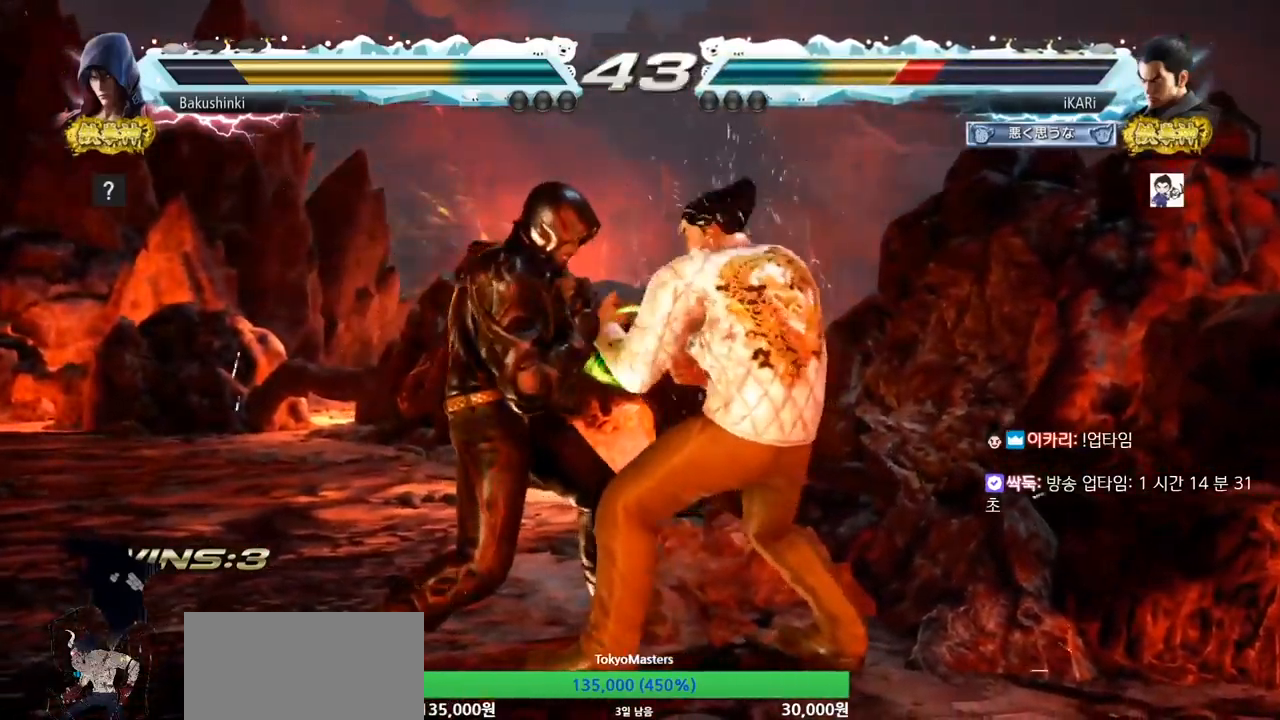
{"buttons": [], "left_stick": "right", "events": [[33, "left_stick", "down-left"], [133, "left_stick", "center"], [267, "left_stick", "right"]]}
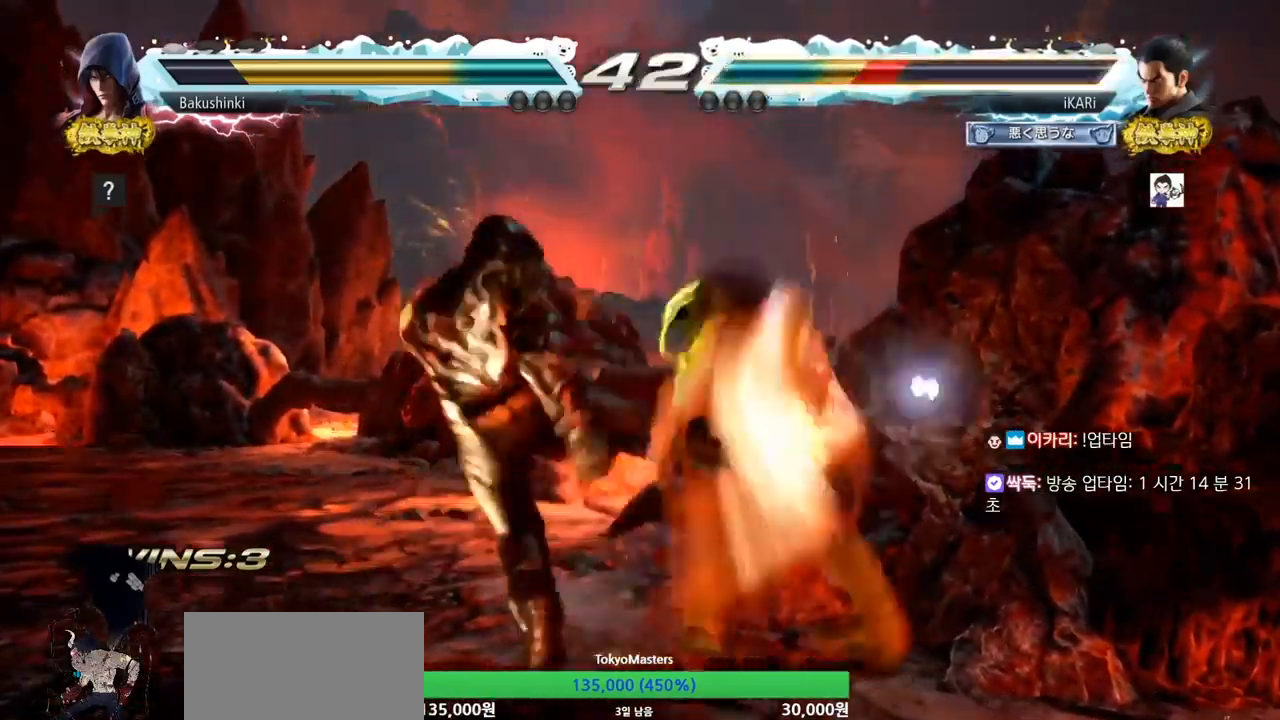
{"buttons": [], "left_stick": "center", "events": [[200, "left_stick", "center"], [400, "left_stick", "down"], [467, "left_stick", "center"]]}
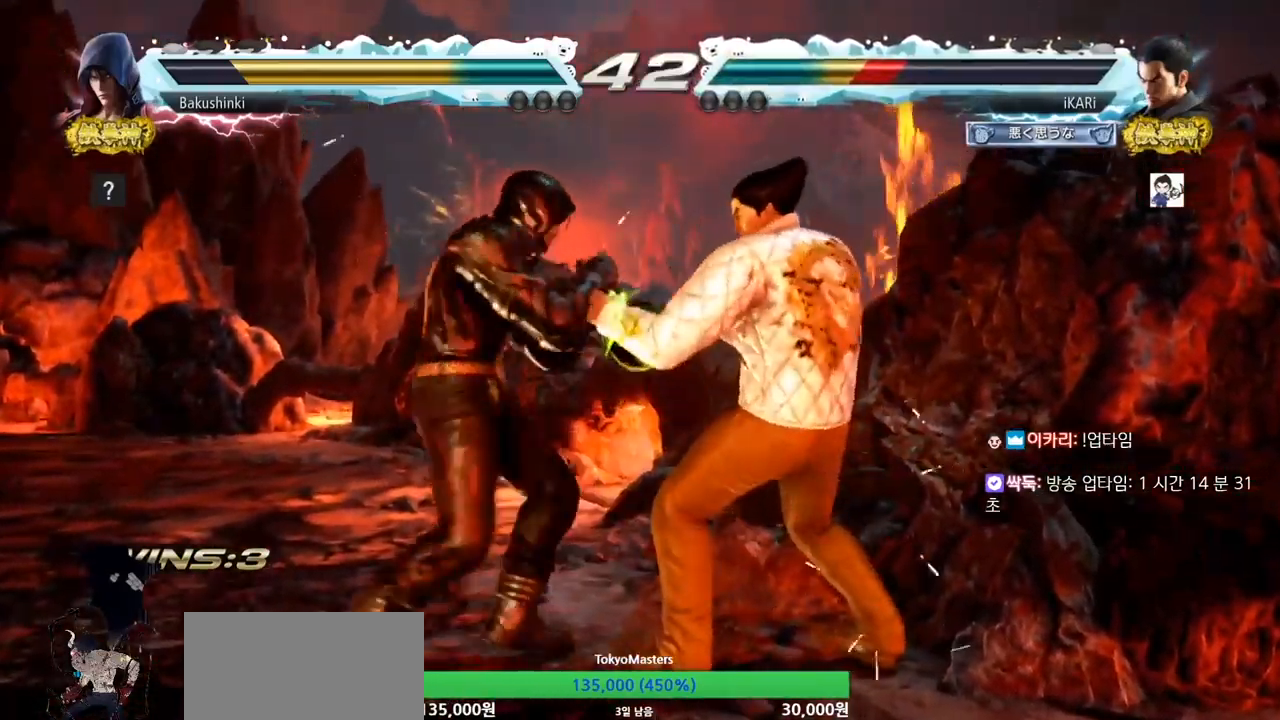
{"buttons": [], "left_stick": "right", "events": [[100, "left_stick", "down"], [433, "left_stick", "center"], [500, "left_stick", "right"]]}
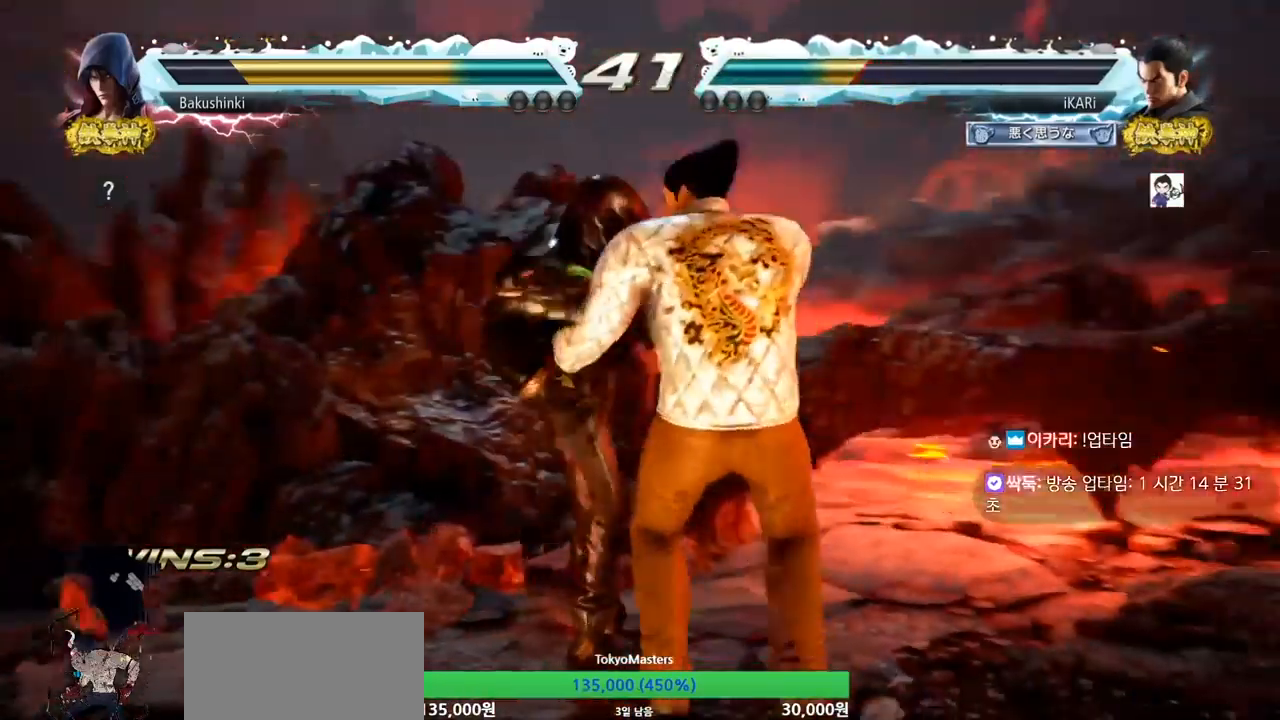
{"buttons": [], "left_stick": "right", "events": [[133, "SQUARE", "down"], [200, "SQUARE", "up"], [200, "TRIANGLE", "down"], [267, "TRIANGLE", "up"], [300, "TRIANGLE", "down"], [367, "TRIANGLE", "up"], [400, "TRIANGLE", "down"], [467, "TRIANGLE", "up"]]}
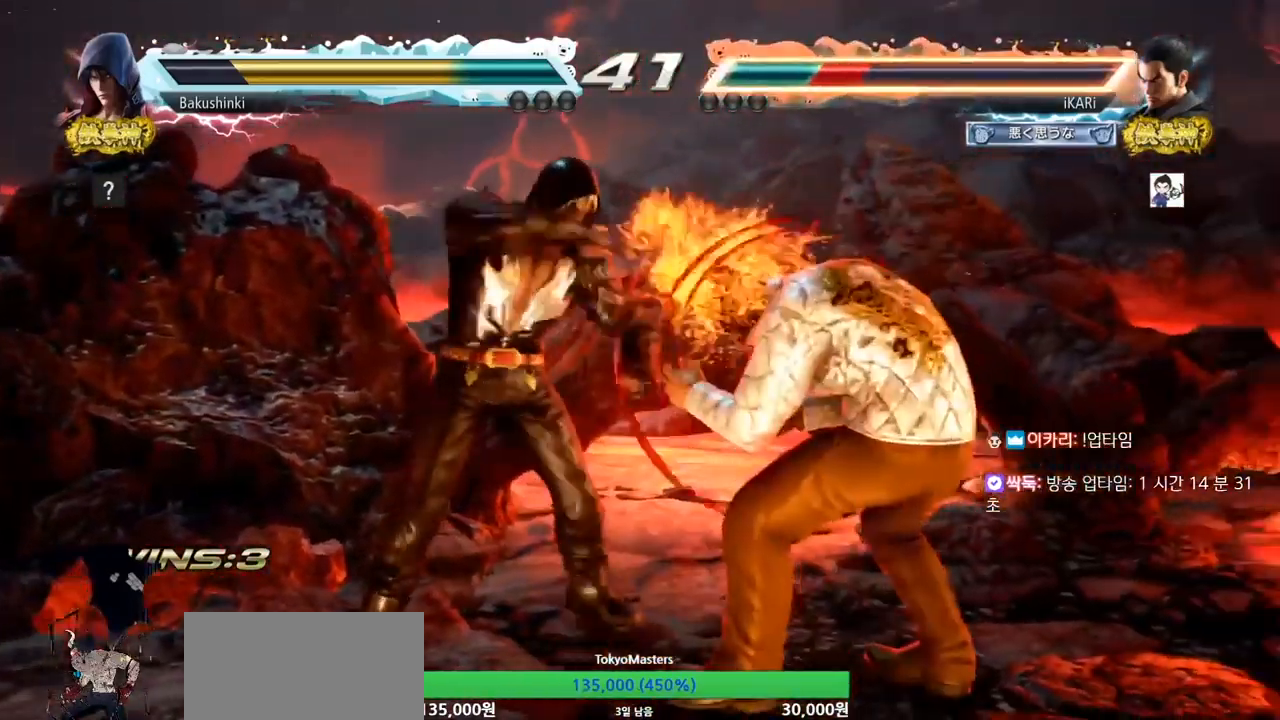
{"buttons": [], "left_stick": "center", "events": [[400, "left_stick", "center"]]}
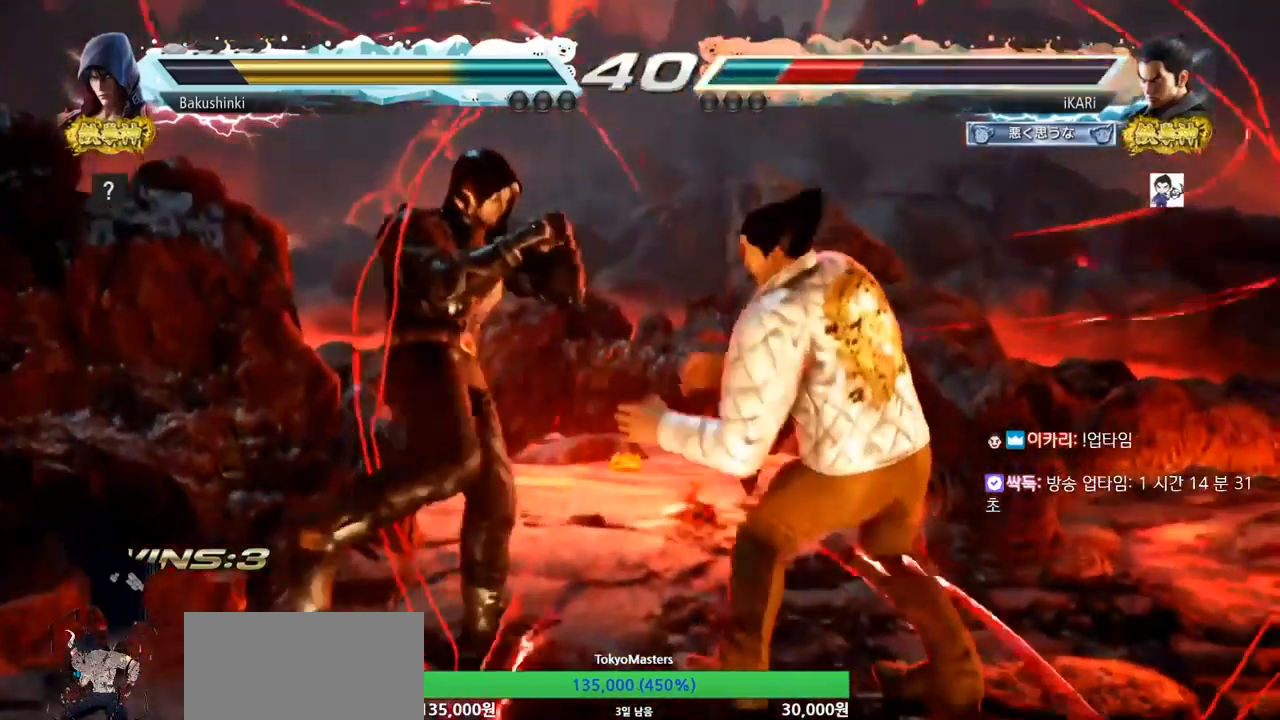
{"buttons": [], "left_stick": "center", "events": [[167, "SQUARE", "down"], [200, "SQUARE", "up"], [233, "SQUARE", "down"], [300, "SQUARE", "up"], [333, "SQUARE", "down"], [400, "SQUARE", "up"]]}